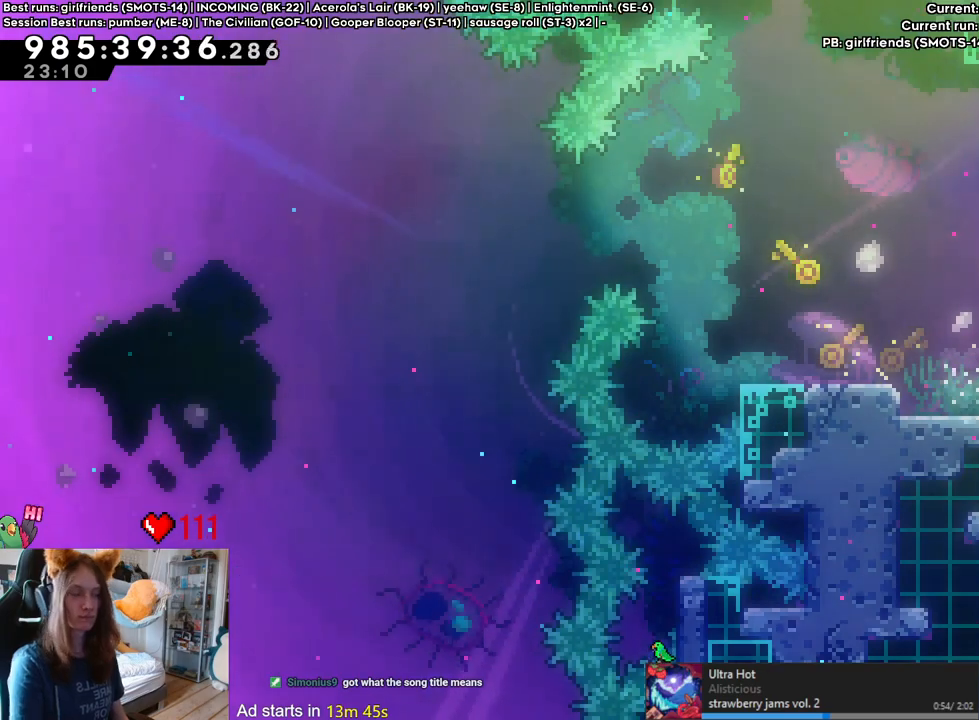
Gameplay with a controller (Nintendo layout); each line is a JSON object with the inputs held at the frame after it (dt_ms = milliseconds from this image to that frame). "events" lists button and stick changes between this image and that frame as [ms after this image, input, new state], when the widget could be followed in between. Not read: L1 L2 L3 R1 R3.
{"dt_ms": 500, "buttons": [], "left_stick": "center", "right_stick": "center", "events": [[333, "B", "down"], [417, "B", "up"]]}
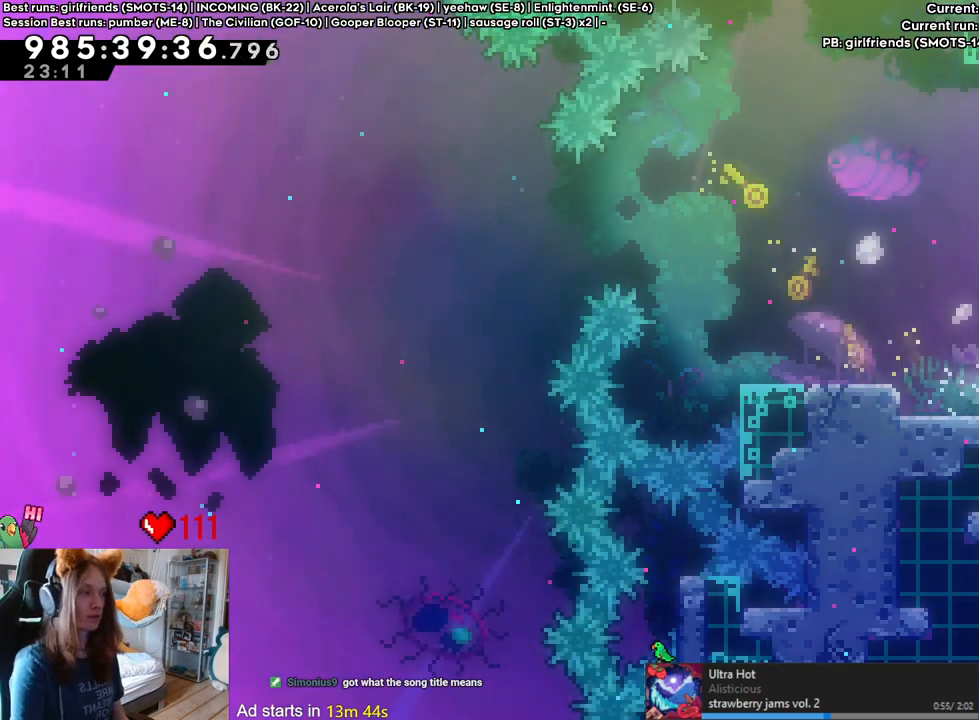
{"dt_ms": 500, "buttons": ["B"], "left_stick": "right", "right_stick": "center", "events": [[283, "B", "down"], [283, "left_stick", "right"]]}
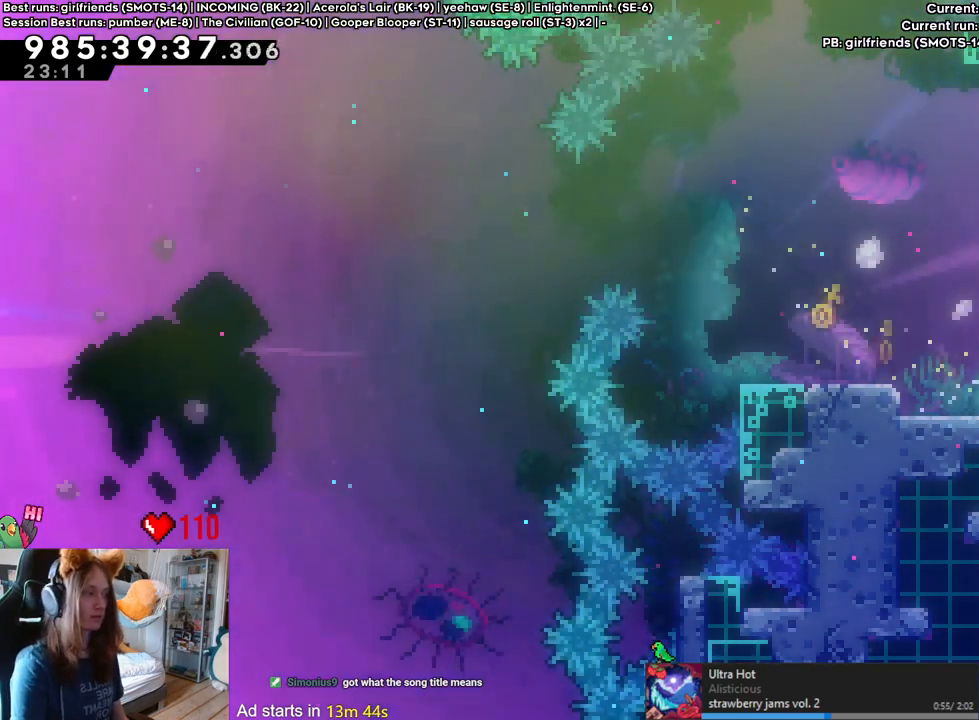
{"dt_ms": 500, "buttons": [], "left_stick": "right", "right_stick": "center", "events": [[17, "B", "up"], [233, "left_stick", "center"], [267, "B", "down"], [333, "B", "up"], [500, "left_stick", "right"]]}
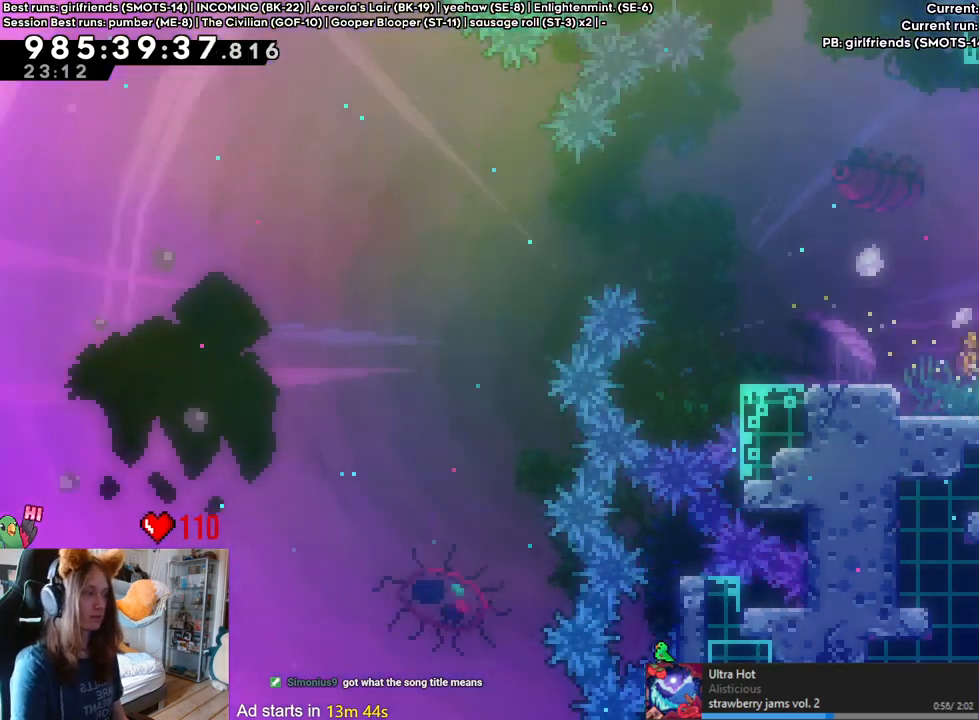
{"dt_ms": 500, "buttons": [], "left_stick": "left", "right_stick": "center", "events": [[133, "B", "down"], [217, "left_stick", "center"], [450, "left_stick", "left"], [467, "B", "up"]]}
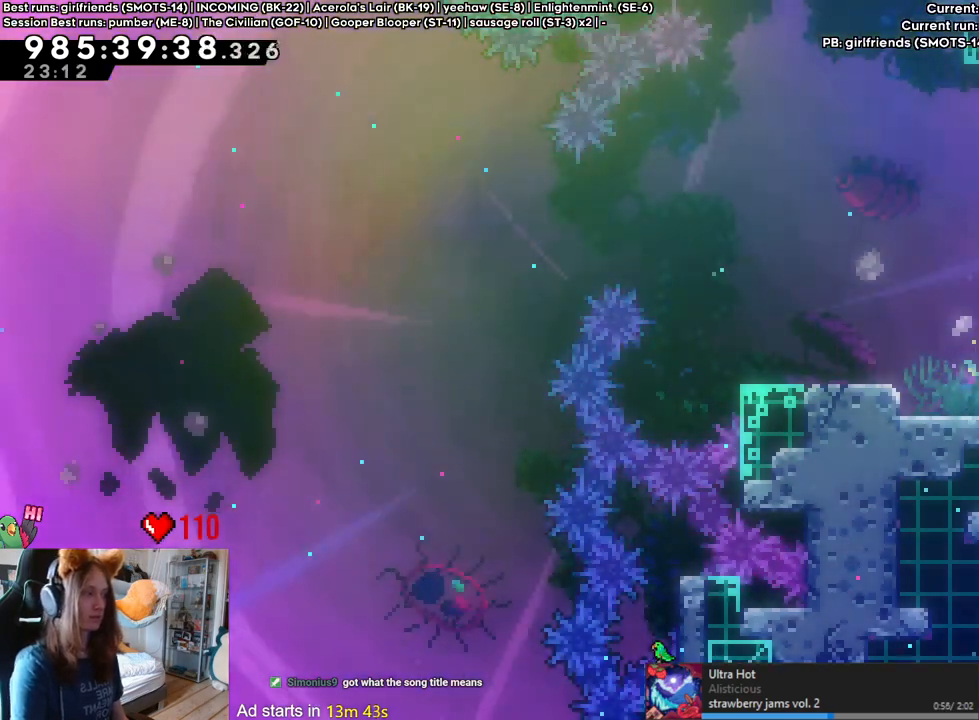
{"dt_ms": 500, "buttons": [], "left_stick": "right", "right_stick": "center", "events": [[133, "B", "down"], [133, "left_stick", "center"], [333, "left_stick", "right"], [383, "left_stick", "center"], [450, "B", "up"], [450, "left_stick", "right"]]}
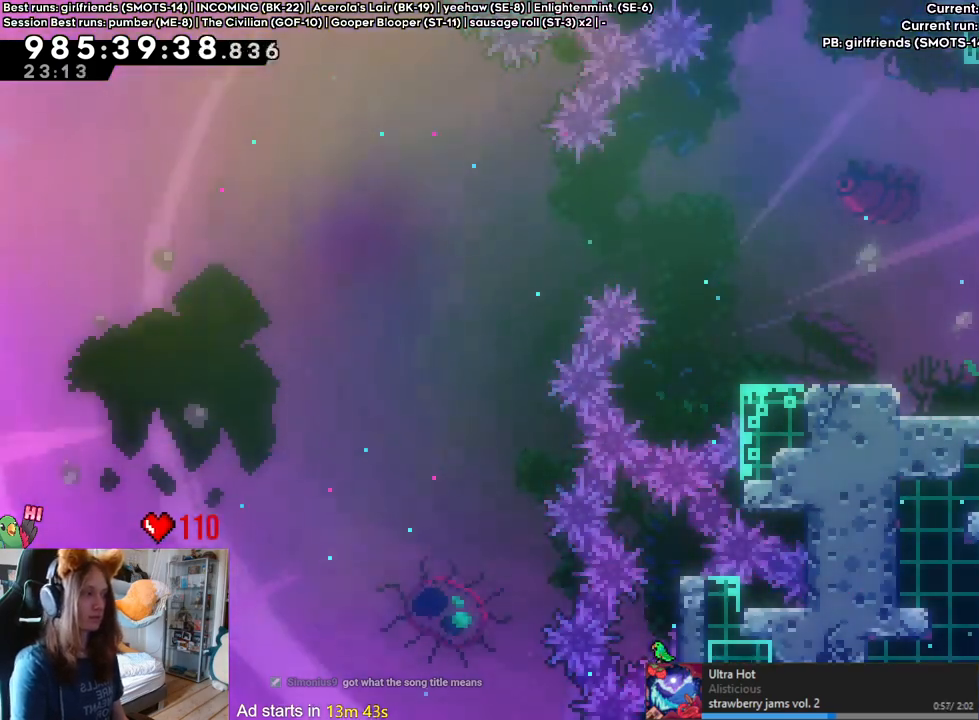
{"dt_ms": 500, "buttons": ["B"], "left_stick": "right", "right_stick": "center", "events": [[33, "left_stick", "center"], [83, "B", "down"], [217, "B", "up"], [467, "left_stick", "right"], [483, "B", "down"]]}
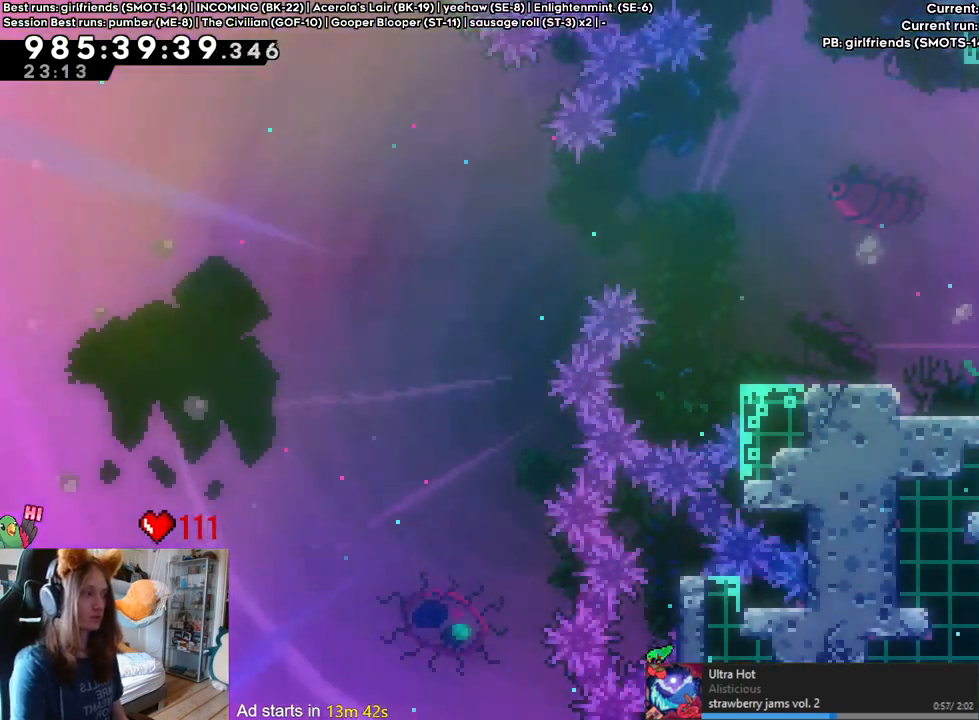
{"dt_ms": 500, "buttons": [], "left_stick": "center", "right_stick": "center", "events": [[133, "left_stick", "center"], [217, "B", "up"], [283, "B", "down"], [417, "B", "up"]]}
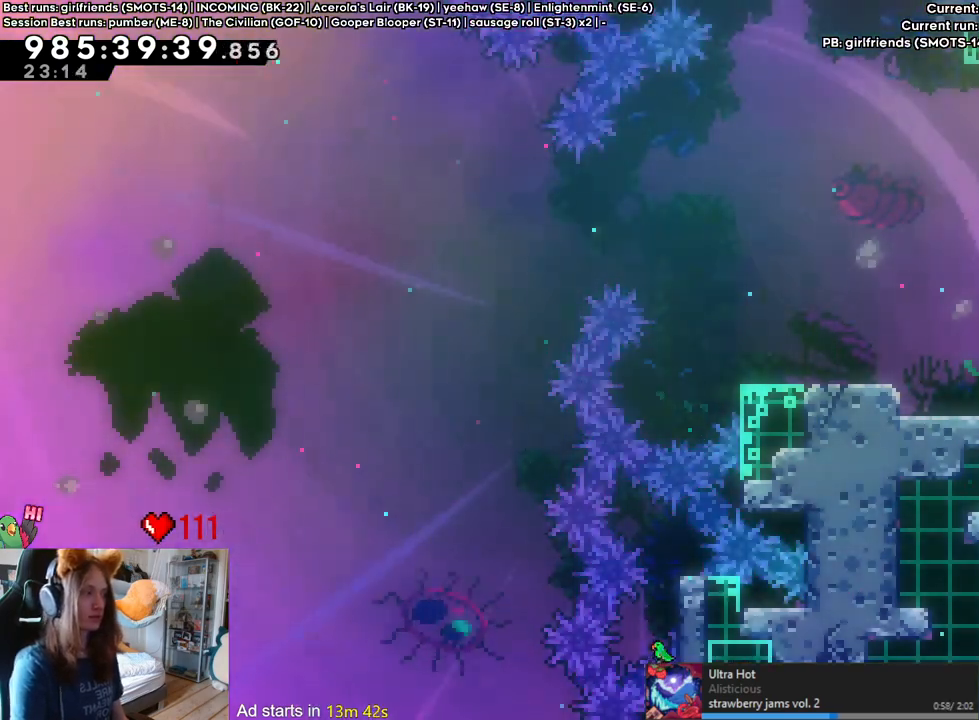
{"dt_ms": 500, "buttons": ["B"], "left_stick": "center", "right_stick": "center", "events": [[150, "B", "down"], [217, "left_stick", "right"], [383, "B", "up"], [433, "B", "down"], [433, "left_stick", "center"]]}
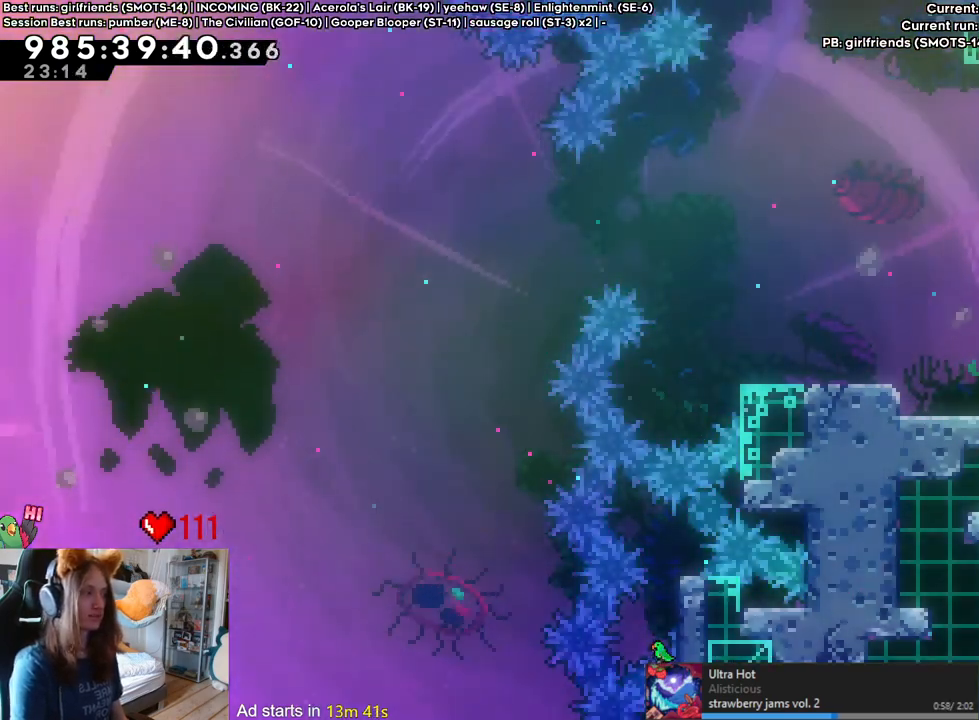
{"dt_ms": 500, "buttons": ["B"], "left_stick": "center", "right_stick": "center", "events": [[100, "B", "up"], [333, "B", "down"], [333, "left_stick", "right"], [483, "left_stick", "center"]]}
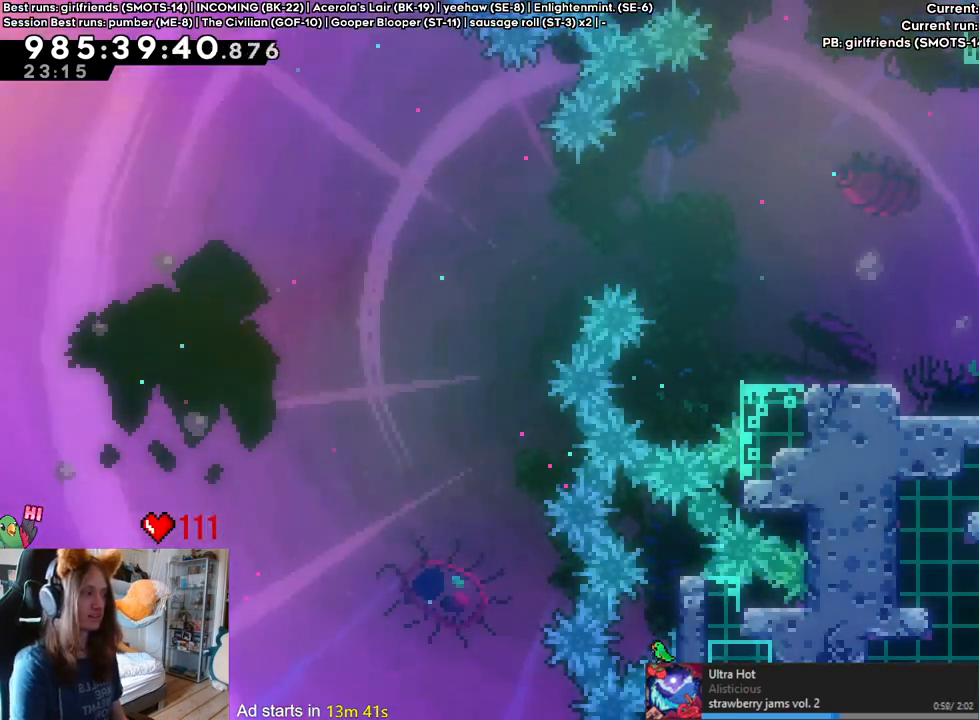
{"dt_ms": 500, "buttons": ["B"], "left_stick": "center", "right_stick": "center", "events": [[50, "B", "up"], [133, "B", "down"], [267, "B", "up"], [350, "left_stick", "left"], [417, "B", "down"], [433, "left_stick", "center"]]}
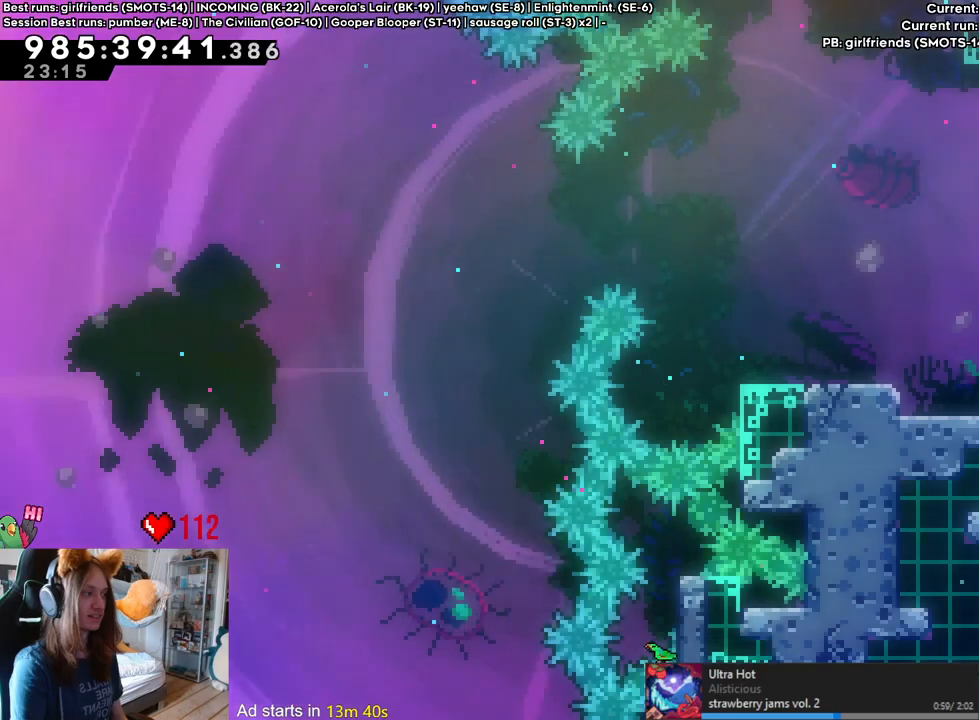
{"dt_ms": 500, "buttons": [], "left_stick": "center", "right_stick": "center", "events": [[183, "left_stick", "right"], [267, "B", "up"], [283, "left_stick", "center"]]}
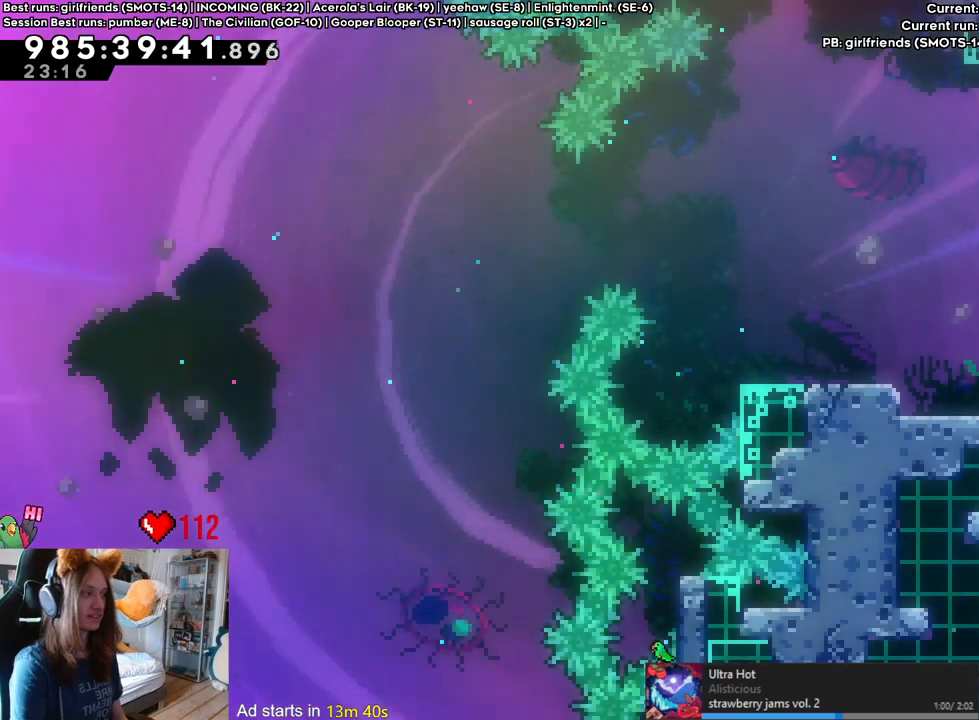
{"dt_ms": 500, "buttons": [], "left_stick": "right", "right_stick": "center", "events": [[217, "left_stick", "right"]]}
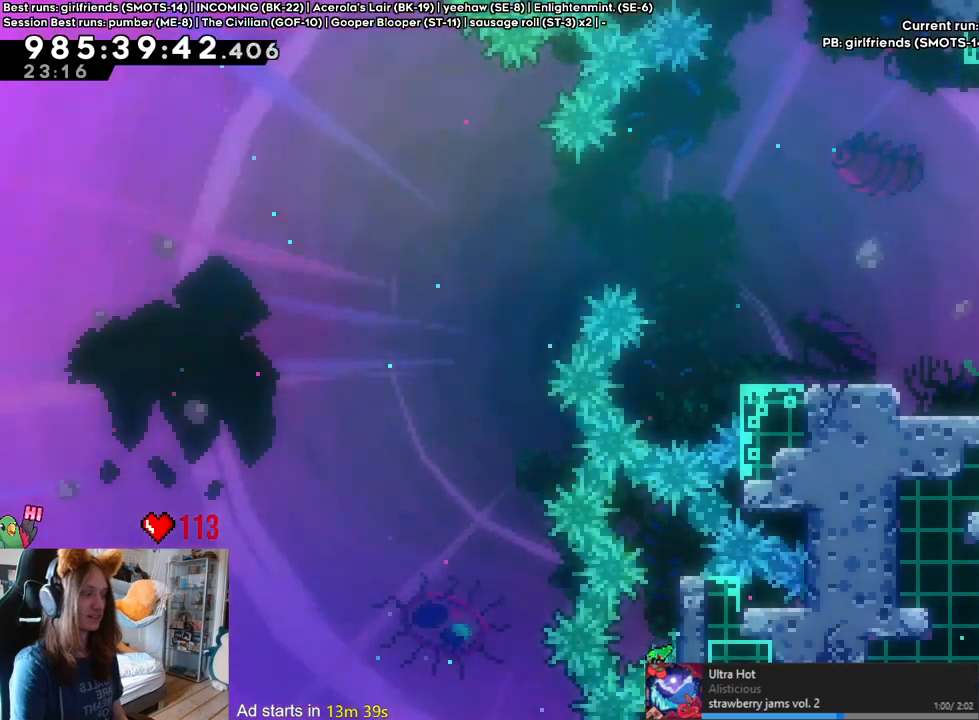
{"dt_ms": 500, "buttons": [], "left_stick": "right", "right_stick": "center", "events": [[100, "left_stick", "center"], [350, "left_stick", "right"]]}
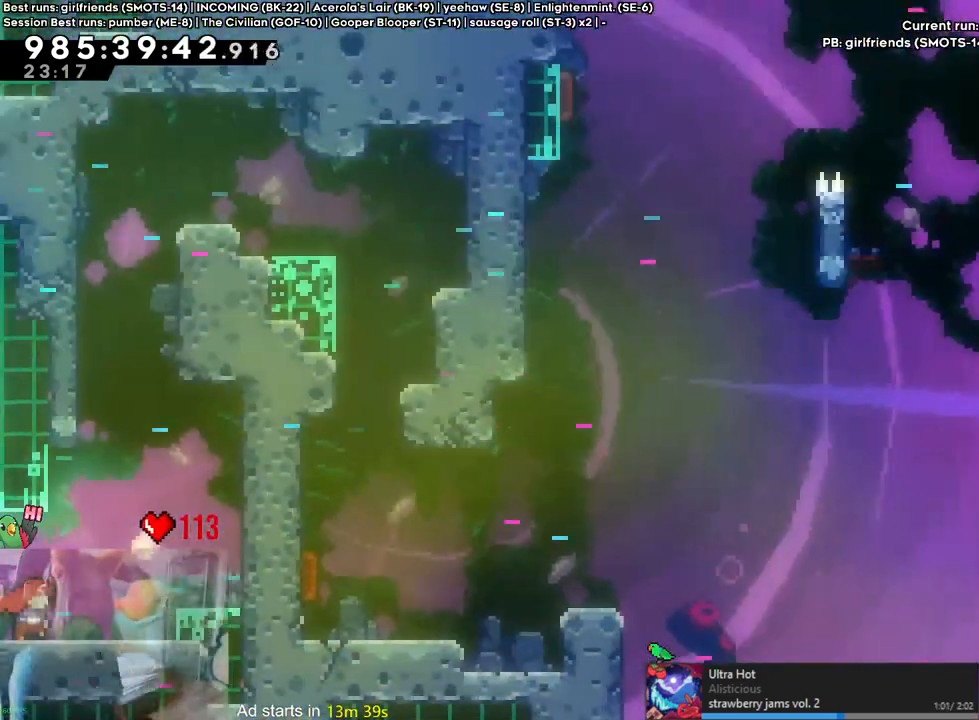
{"dt_ms": 500, "buttons": [], "left_stick": "center", "right_stick": "center", "events": [[433, "left_stick", "center"]]}
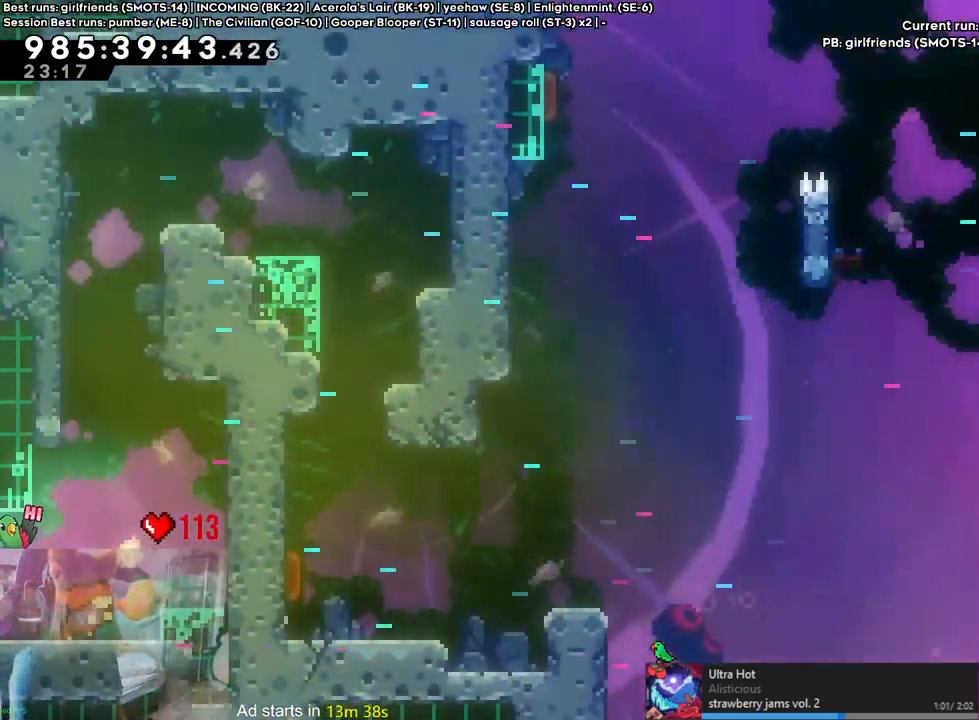
{"dt_ms": 500, "buttons": ["B", "Y"], "left_stick": "up", "right_stick": "center", "events": [[50, "B", "down"], [50, "left_stick", "down-right"], [250, "left_stick", "center"], [400, "left_stick", "up"], [467, "Y", "down"]]}
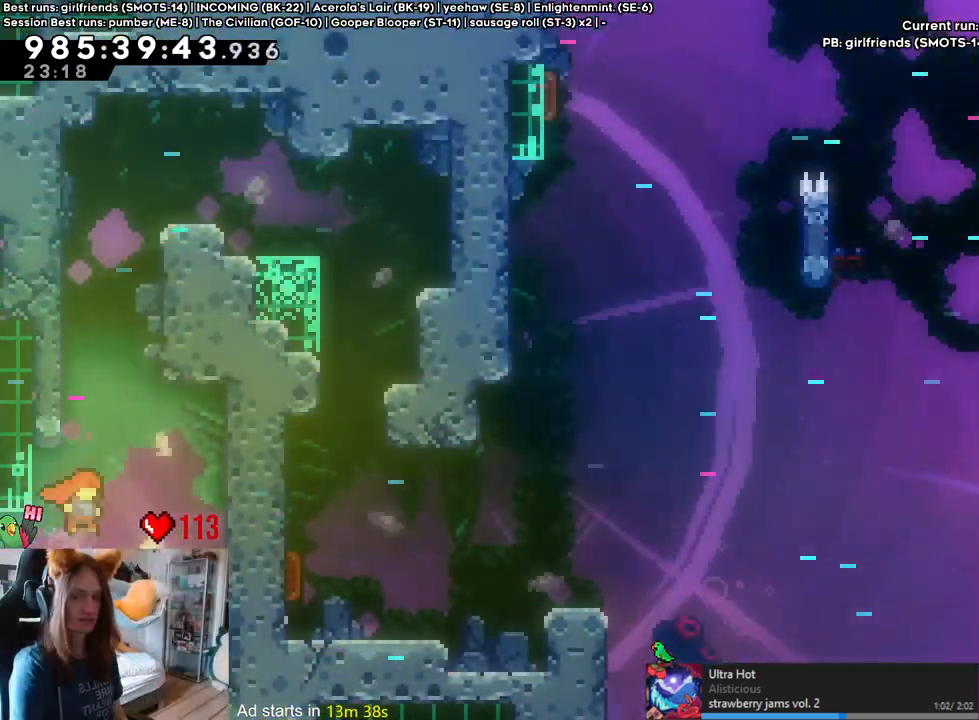
{"dt_ms": 500, "buttons": ["B"], "left_stick": "right", "right_stick": "center", "events": [[100, "B", "up"], [100, "Y", "up"], [133, "left_stick", "center"], [200, "B", "down"], [317, "left_stick", "right"]]}
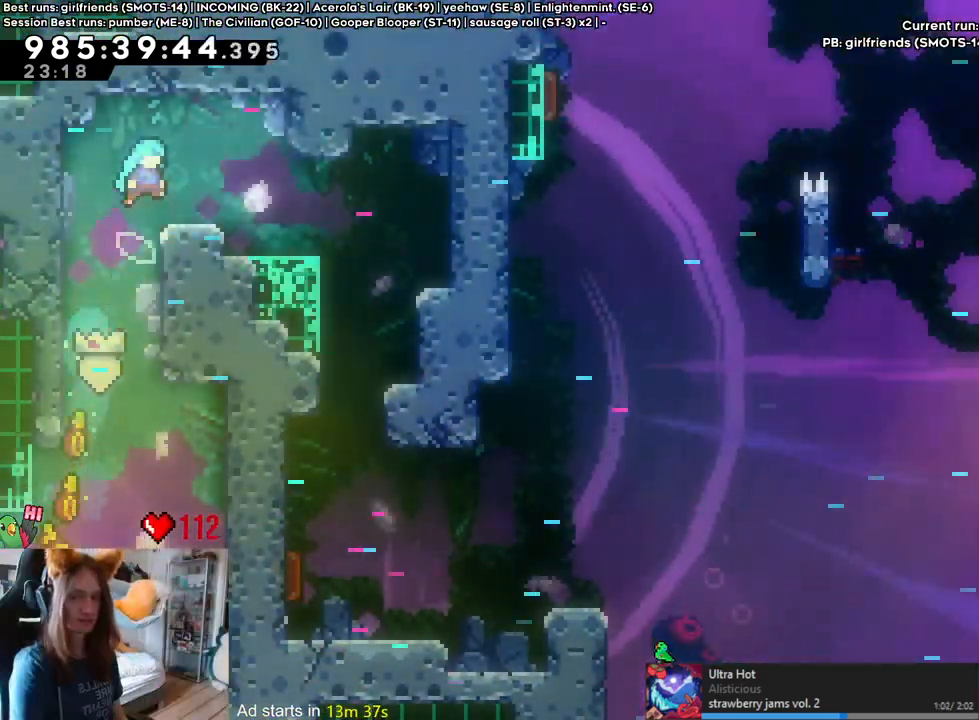
{"dt_ms": 500, "buttons": [], "left_stick": "center", "right_stick": "center", "events": [[133, "B", "up"], [167, "left_stick", "center"], [400, "Y", "down"], [500, "Y", "up"]]}
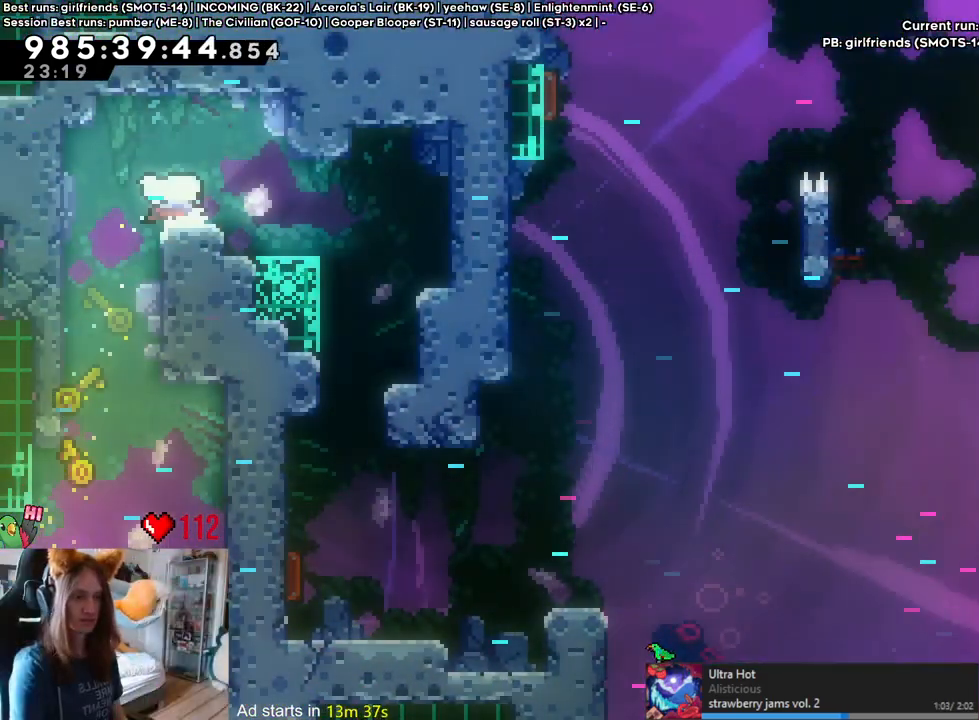
{"dt_ms": 500, "buttons": ["R2"], "left_stick": "left", "right_stick": "center", "events": [[183, "R2", "down"], [300, "left_stick", "left"]]}
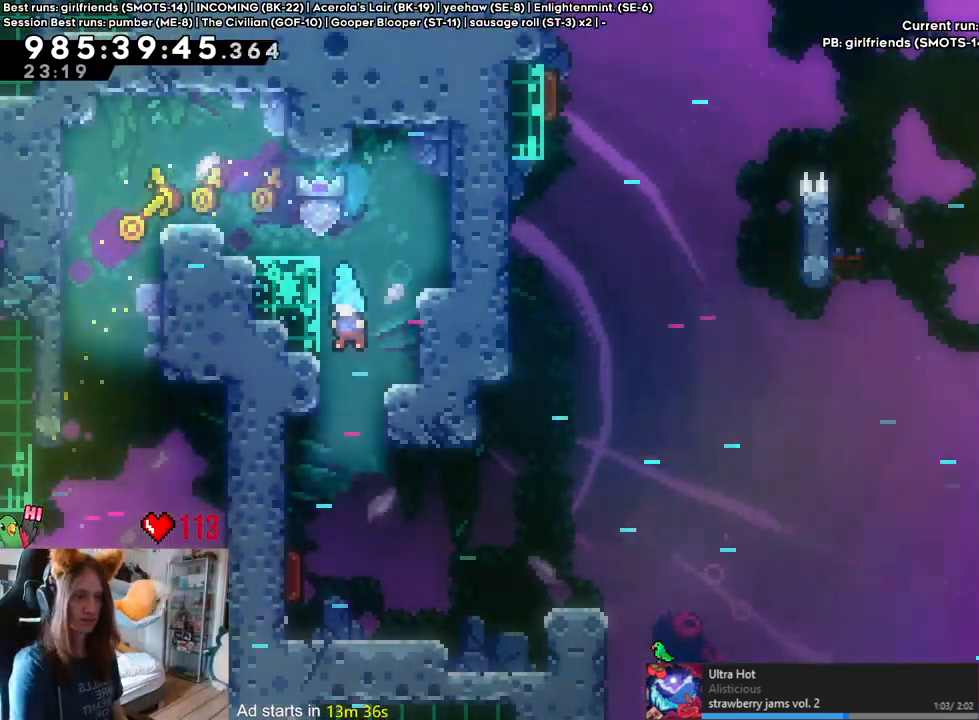
{"dt_ms": 500, "buttons": ["Y"], "left_stick": "up", "right_stick": "center", "events": [[33, "left_stick", "center"], [250, "left_stick", "right"], [283, "R2", "up"], [500, "Y", "down"], [500, "left_stick", "up"]]}
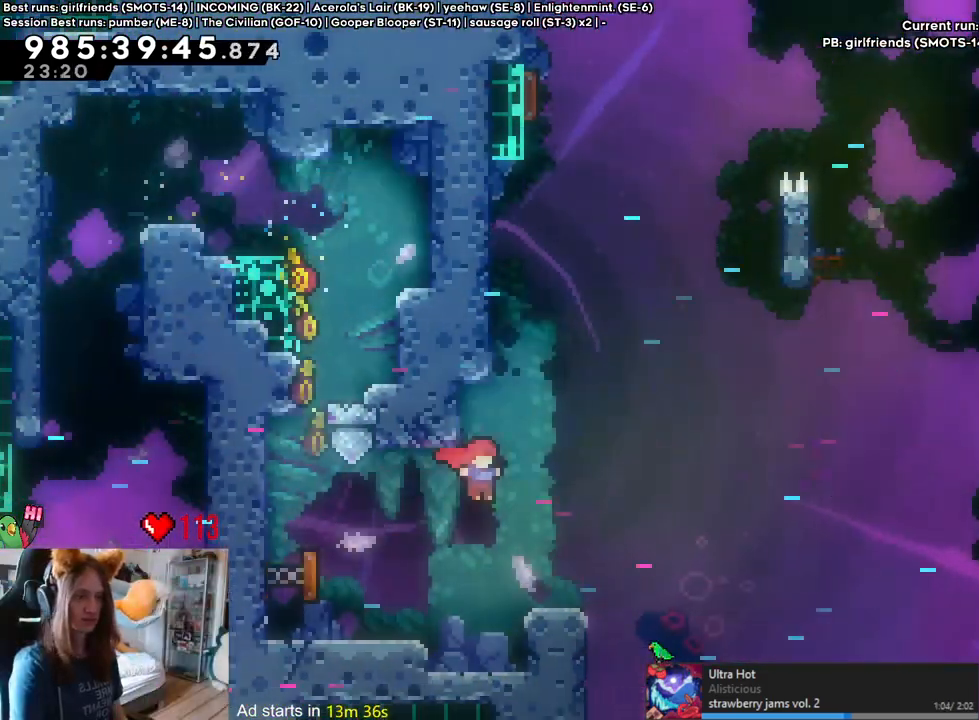
{"dt_ms": 500, "buttons": ["B"], "left_stick": "right", "right_stick": "center", "events": [[133, "Y", "up"], [167, "left_stick", "center"], [300, "B", "down"], [333, "left_stick", "right"]]}
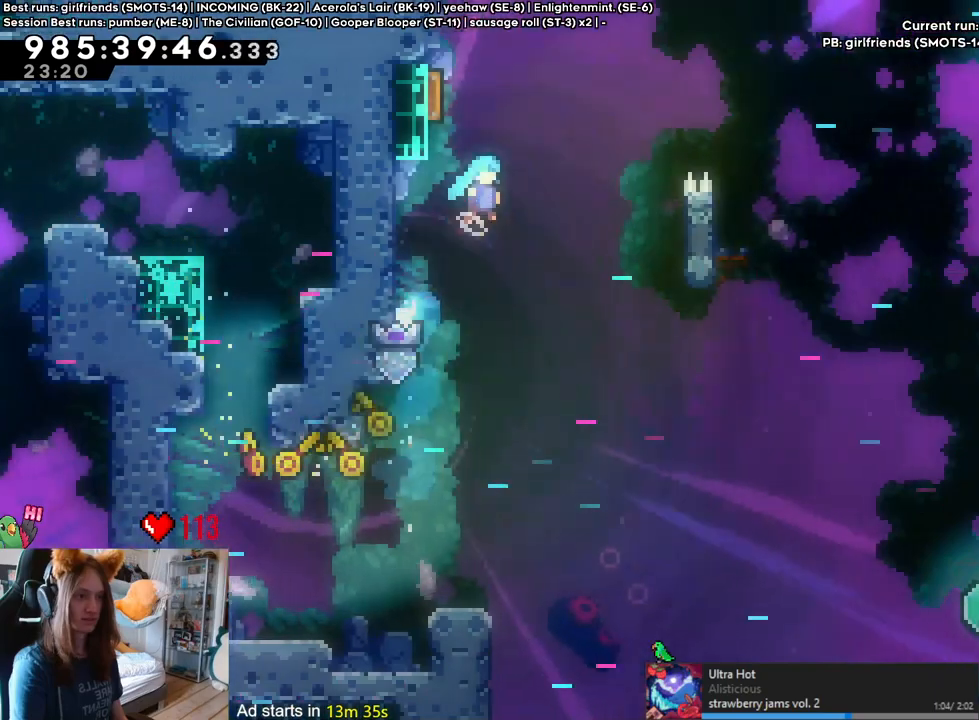
{"dt_ms": 500, "buttons": ["B"], "left_stick": "right", "right_stick": "center", "events": [[100, "left_stick", "left"], [417, "left_stick", "right"]]}
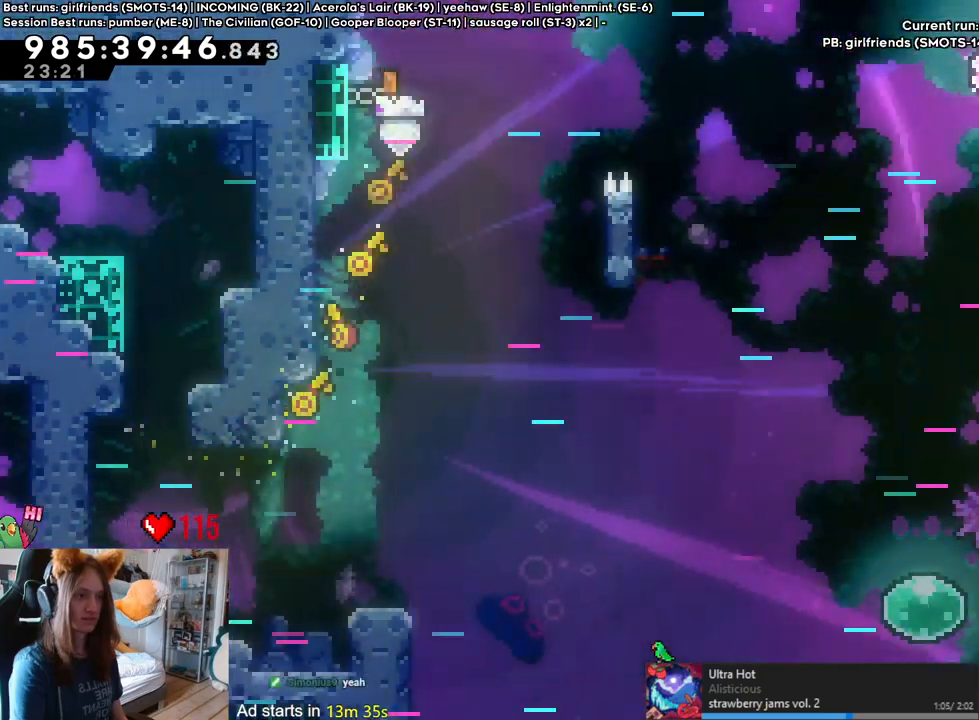
{"dt_ms": 500, "buttons": ["B", "Y"], "left_stick": "right", "right_stick": "center", "events": [[100, "left_stick", "center"], [217, "left_stick", "right"], [400, "Y", "down"]]}
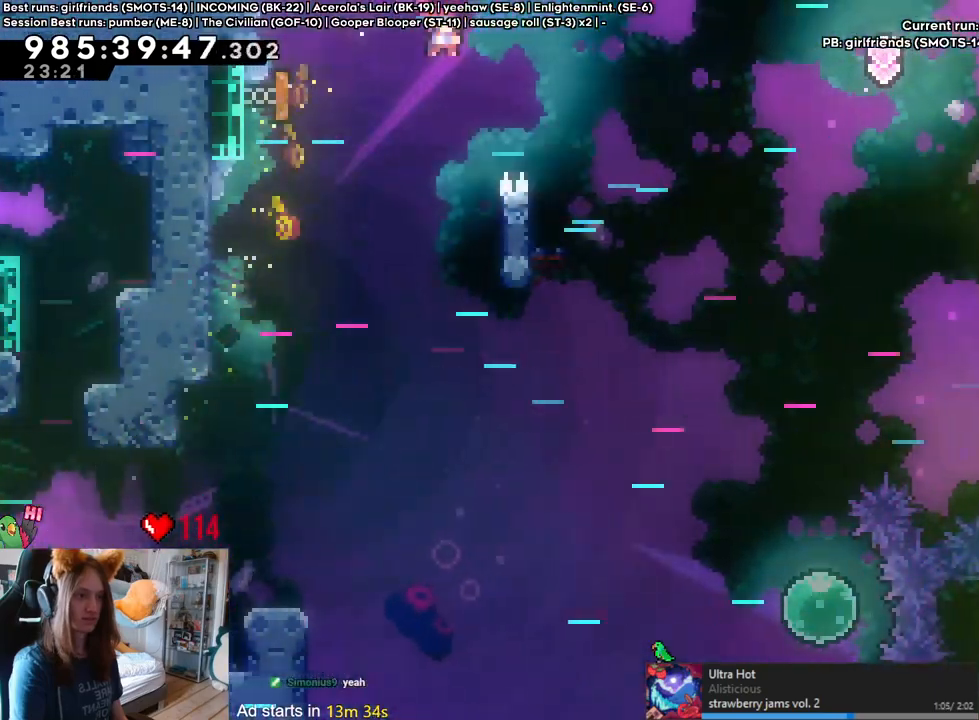
{"dt_ms": 500, "buttons": [], "left_stick": "left", "right_stick": "center", "events": [[83, "Y", "up"], [100, "B", "up"], [183, "left_stick", "center"], [350, "left_stick", "left"]]}
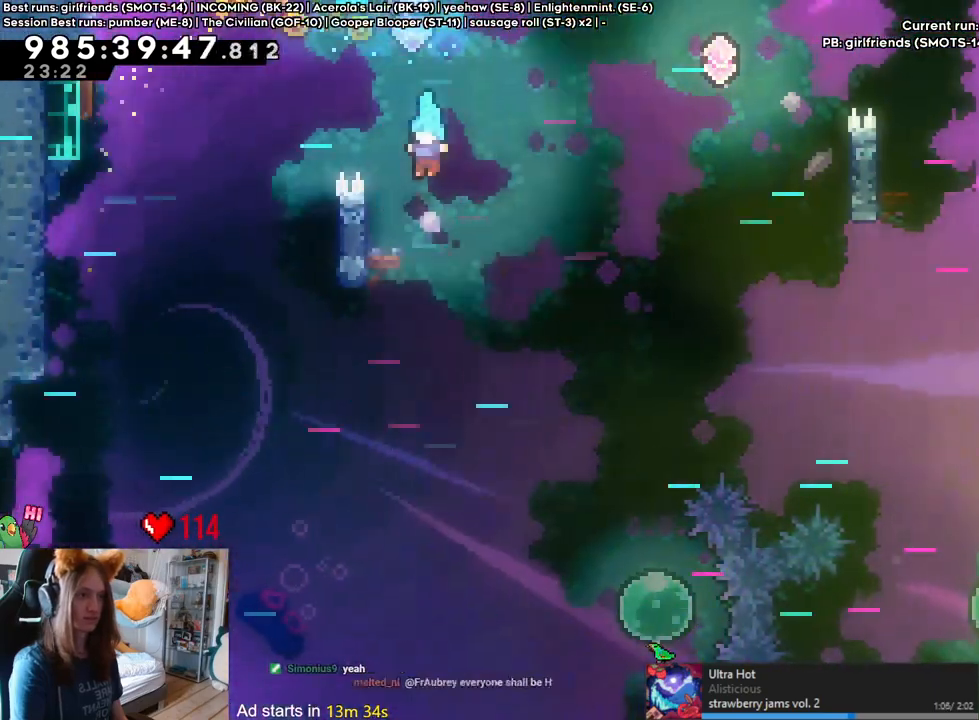
{"dt_ms": 500, "buttons": [], "left_stick": "right", "right_stick": "center", "events": [[83, "left_stick", "center"], [300, "Y", "down"], [300, "left_stick", "left"], [417, "Y", "up"], [500, "left_stick", "right"]]}
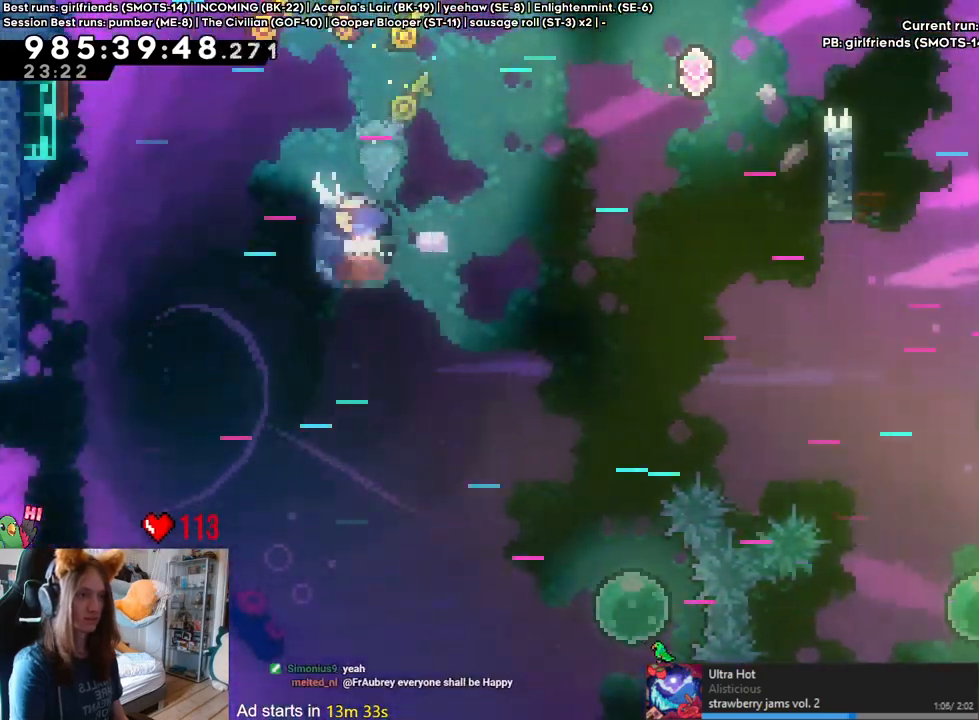
{"dt_ms": 500, "buttons": ["B", "Y"], "left_stick": "up", "right_stick": "center", "events": [[33, "B", "down"], [417, "left_stick", "up"], [467, "Y", "down"]]}
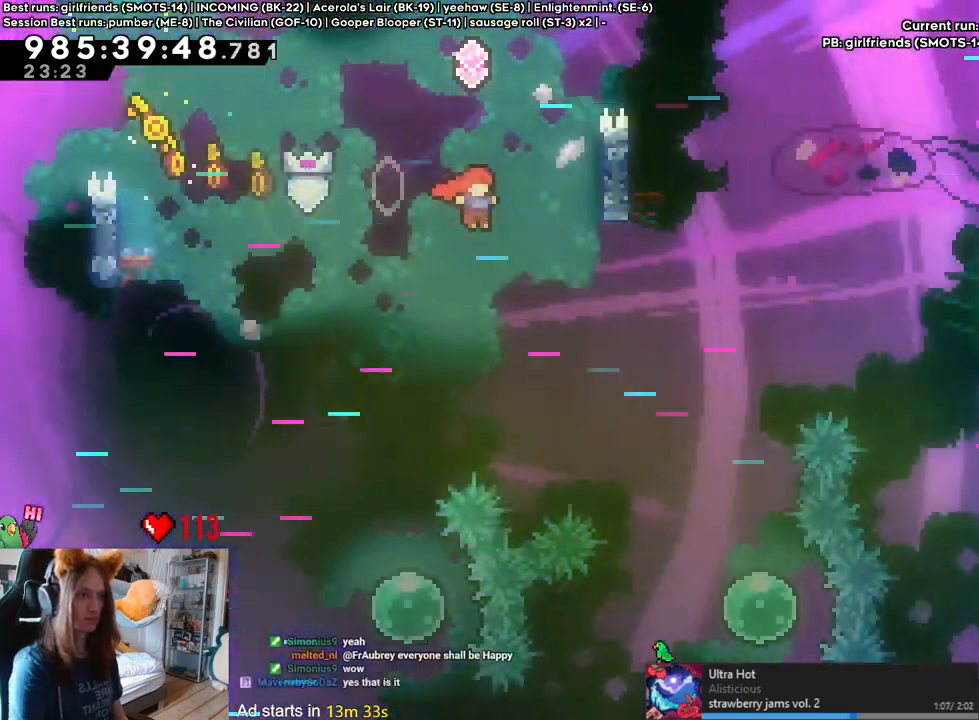
{"dt_ms": 500, "buttons": [], "left_stick": "right", "right_stick": "center", "events": [[133, "B", "up"], [133, "Y", "up"], [167, "left_stick", "right"], [300, "Y", "down"], [417, "Y", "up"]]}
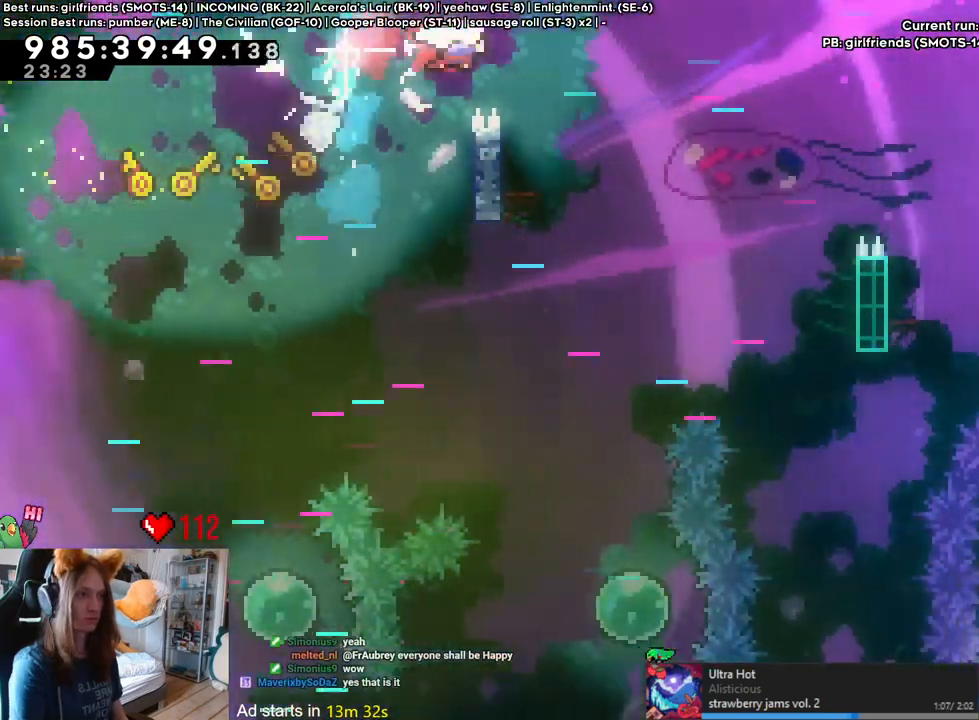
{"dt_ms": 500, "buttons": [], "left_stick": "left", "right_stick": "center", "events": [[233, "left_stick", "left"], [300, "Y", "down"], [433, "Y", "up"]]}
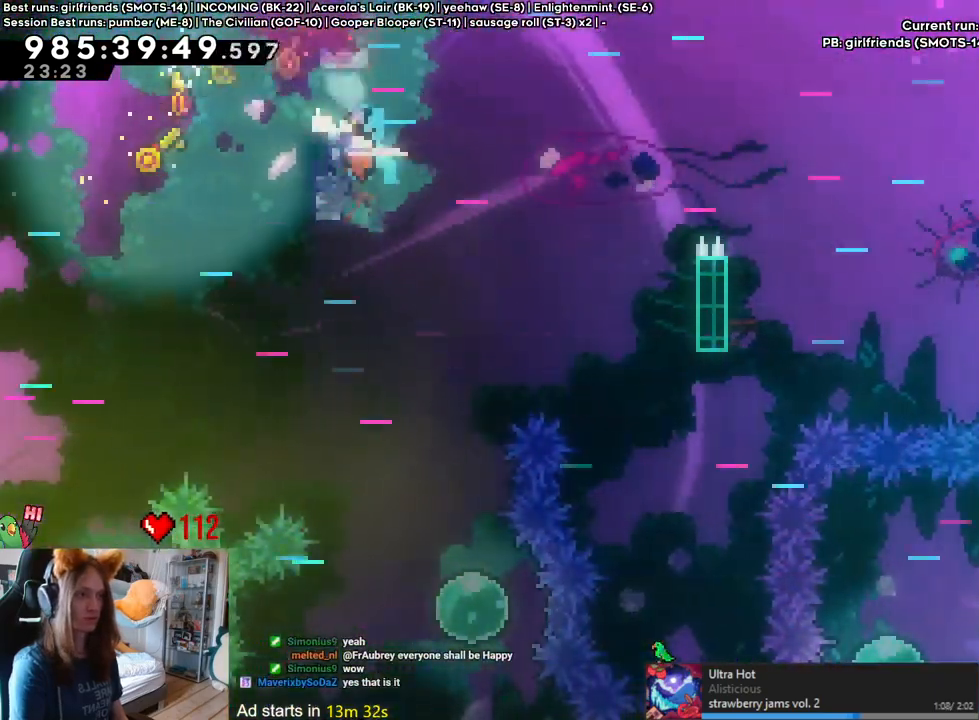
{"dt_ms": 500, "buttons": [], "left_stick": "left", "right_stick": "center", "events": [[33, "left_stick", "center"], [333, "left_stick", "left"], [350, "Y", "down"], [483, "Y", "up"]]}
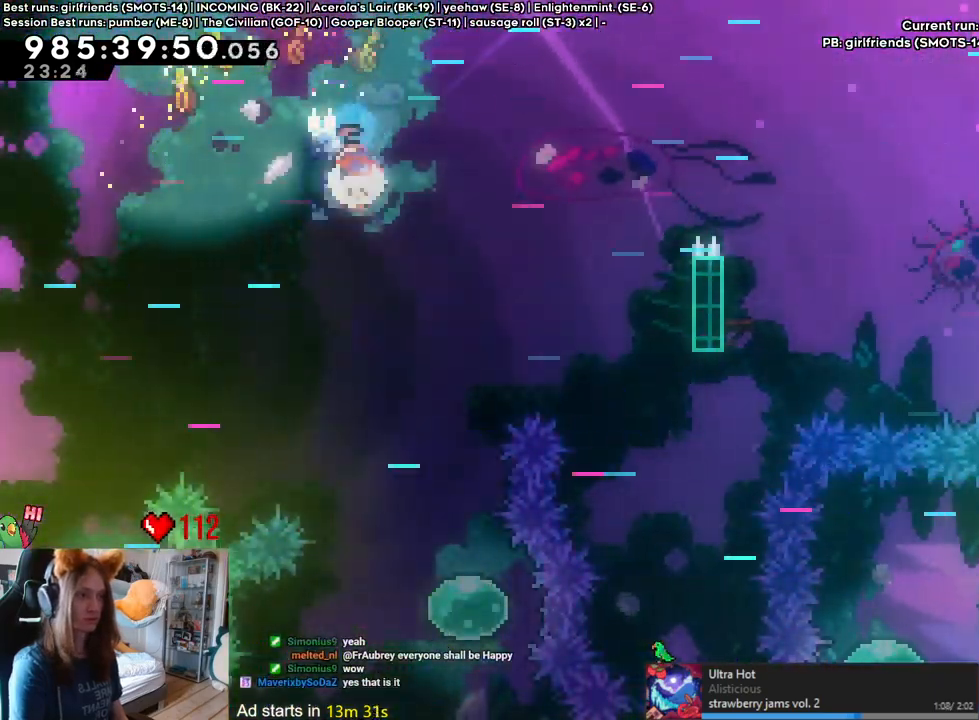
{"dt_ms": 1000, "buttons": [], "left_stick": "center", "right_stick": "center", "events": [[33, "left_stick", "right"], [83, "B", "down"], [650, "left_stick", "left"], [750, "Y", "down"], [883, "Y", "up"], [900, "B", "up"], [967, "left_stick", "center"]]}
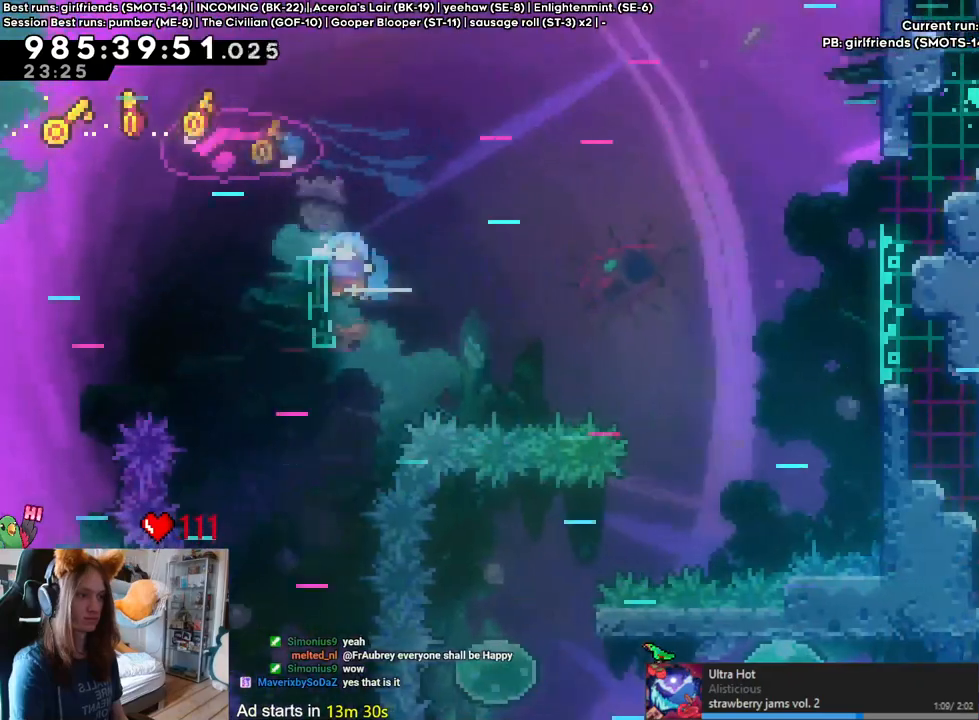
{"dt_ms": 500, "buttons": ["B"], "left_stick": "right", "right_stick": "center", "events": [[200, "left_stick", "left"], [233, "Y", "down"], [350, "Y", "up"], [417, "left_stick", "right"], [467, "B", "down"]]}